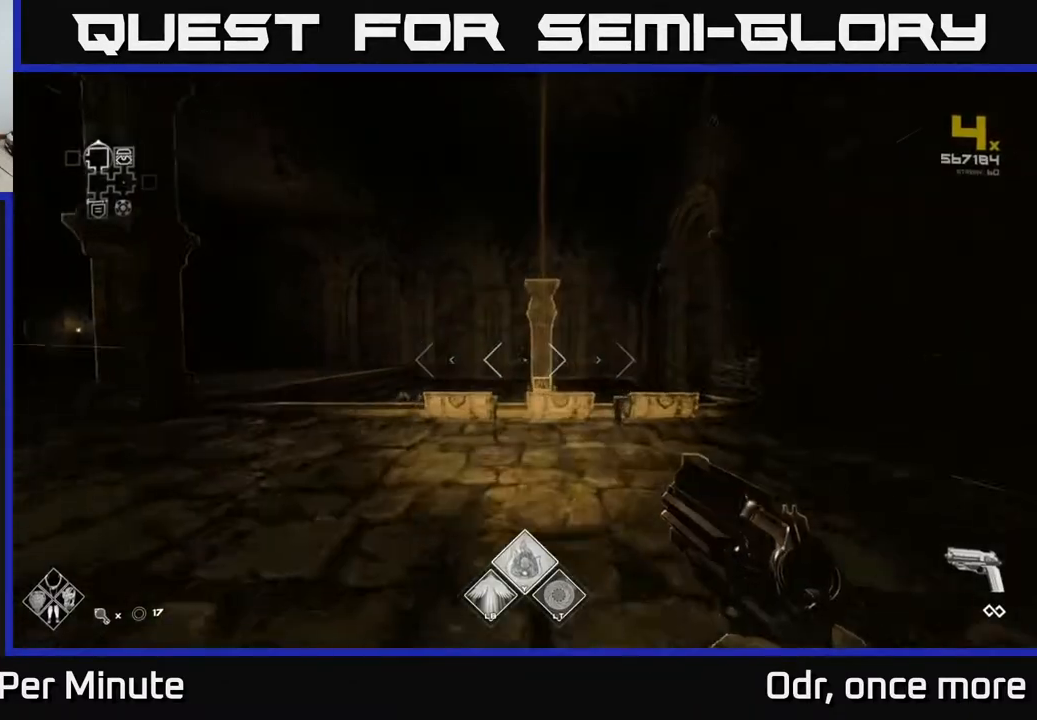
Gameplay with a controller (Xbox layout); each line is a JSON object with the inputs held at the frame after it. "events" lists button and stick changes between this image and that frame as [ms after this image, input, new state], when the widget could be followed in between.
{"buttons": ["L1"], "left_stick": "up", "right_stick": "left", "events": [[267, "right_stick", "left"]]}
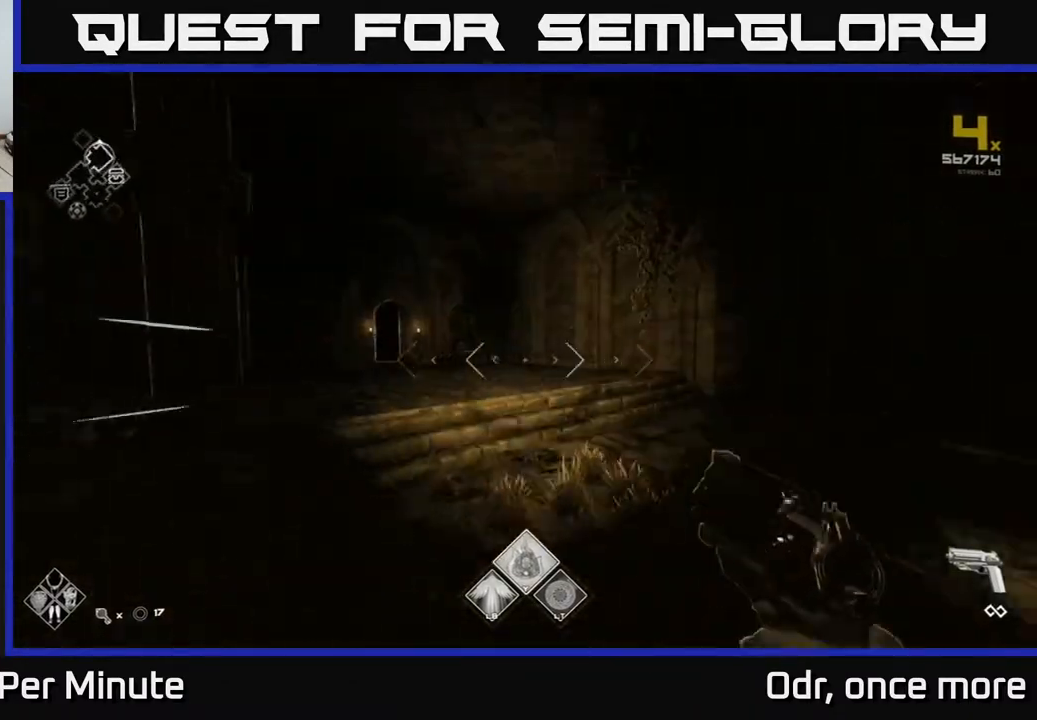
{"buttons": ["L1"], "left_stick": "up", "right_stick": "center", "events": [[33, "right_stick", "center"], [300, "right_stick", "left"], [433, "right_stick", "center"]]}
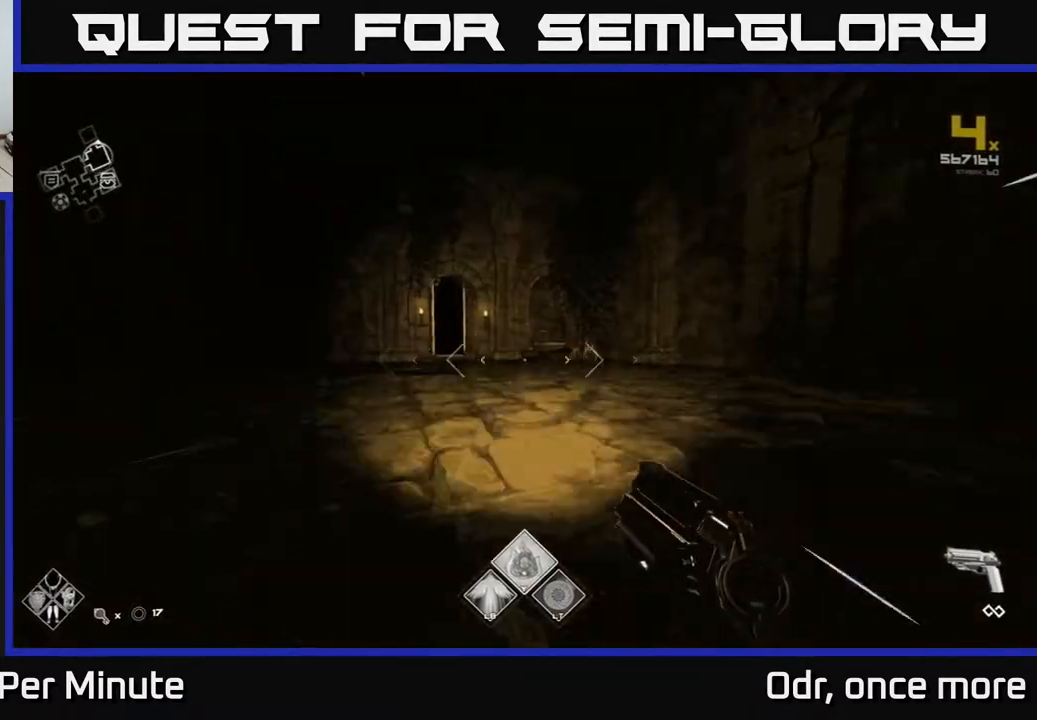
{"buttons": ["L1"], "left_stick": "up", "right_stick": "center", "events": [[100, "right_stick", "left"], [300, "right_stick", "center"]]}
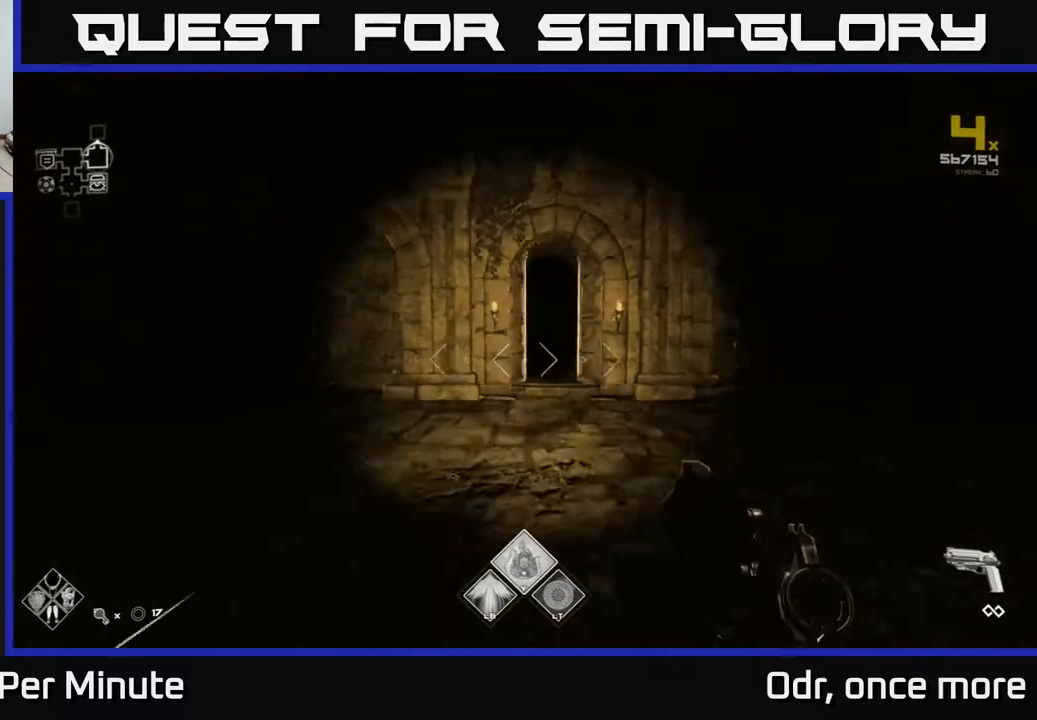
{"buttons": ["L1"], "left_stick": "up", "right_stick": "center", "events": [[133, "left_stick", "up-right"], [283, "left_stick", "up"]]}
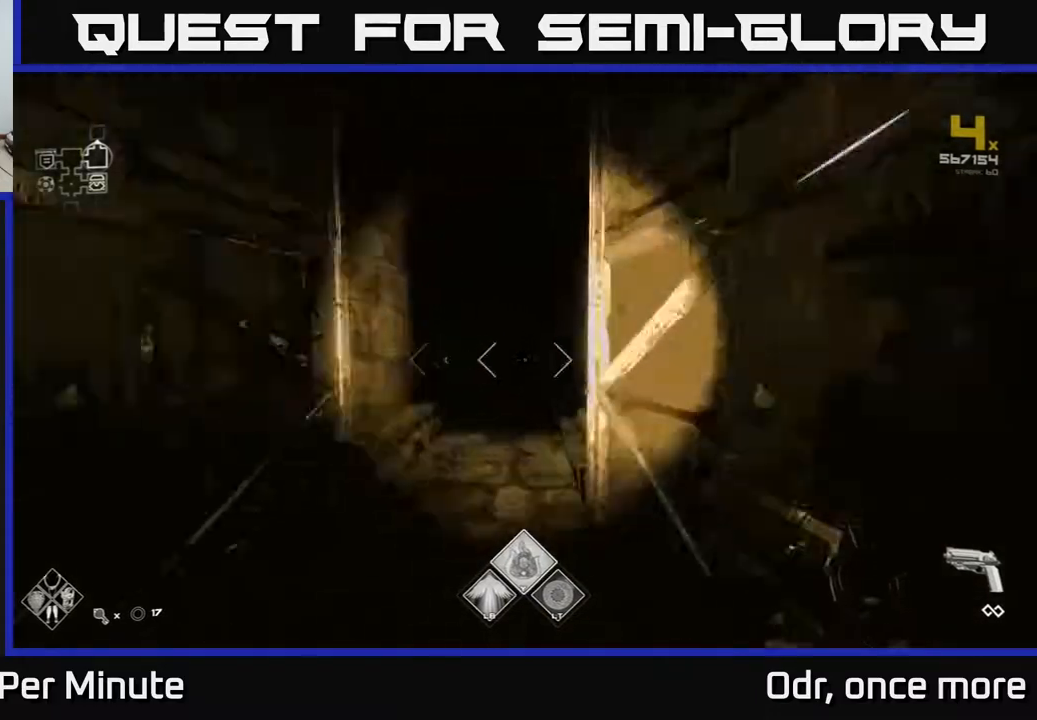
{"buttons": ["L1"], "left_stick": "up", "right_stick": "center", "events": []}
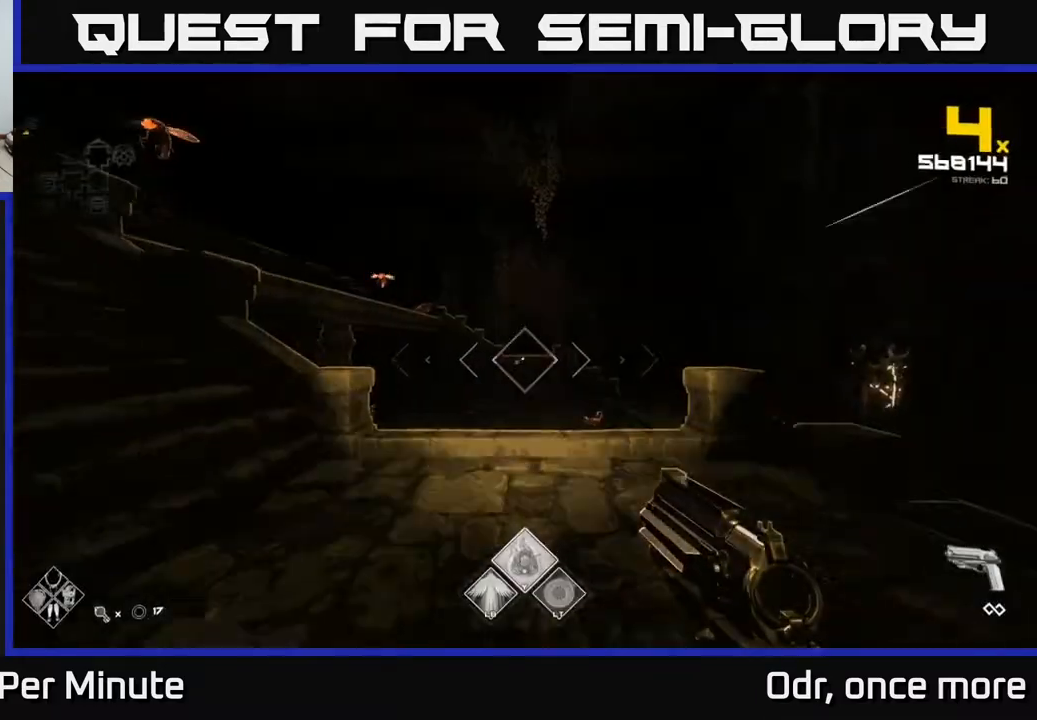
{"buttons": [], "left_stick": "center", "right_stick": "left", "events": [[17, "L1", "up"], [333, "left_stick", "center"], [350, "right_stick", "left"], [367, "R2", "down"], [467, "R2", "up"]]}
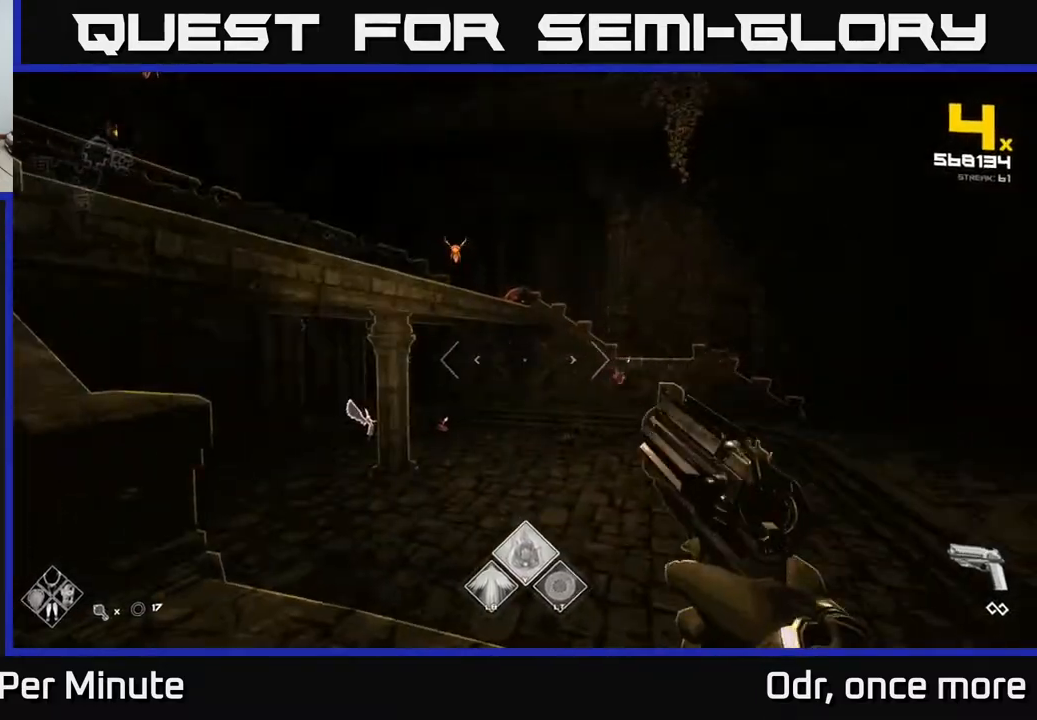
{"buttons": ["R2"], "left_stick": "center", "right_stick": "center", "events": [[17, "right_stick", "center"], [50, "left_stick", "down-left"], [83, "right_stick", "up-left"], [200, "R2", "down"], [283, "R2", "up"], [283, "left_stick", "center"], [300, "right_stick", "center"], [500, "R2", "down"]]}
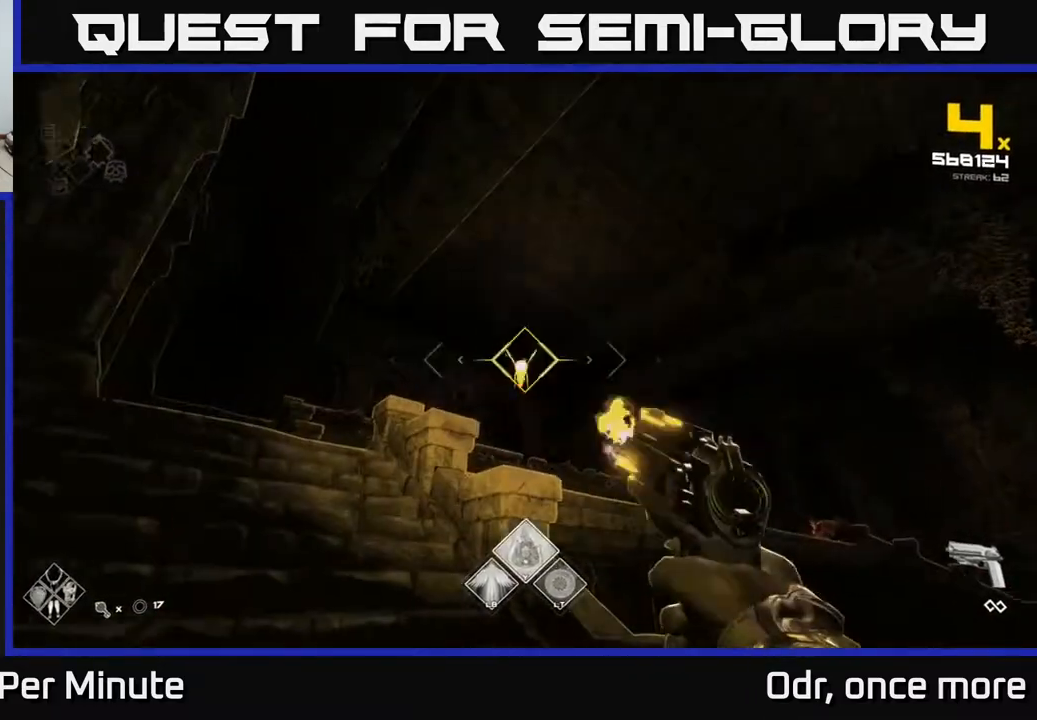
{"buttons": [], "left_stick": "up-left", "right_stick": "center", "events": [[83, "R2", "up"], [133, "left_stick", "up"], [317, "R2", "down"], [383, "left_stick", "up-left"], [400, "R2", "up"]]}
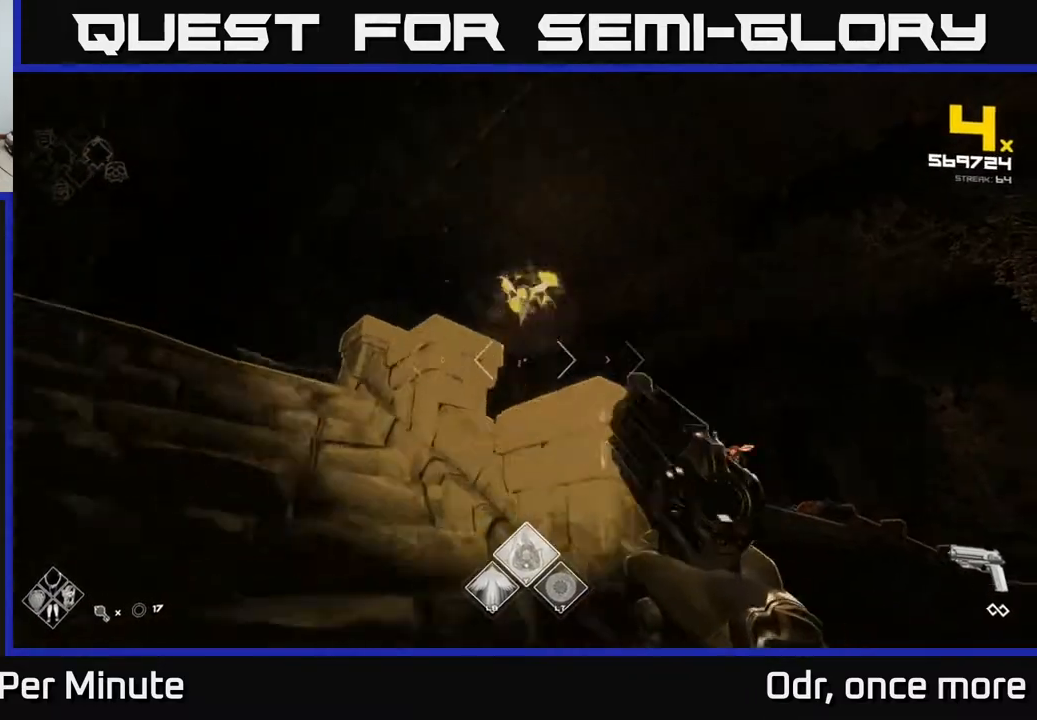
{"buttons": [], "left_stick": "up-left", "right_stick": "down-right", "events": [[17, "right_stick", "down-right"], [83, "left_stick", "left"], [200, "right_stick", "right"], [300, "right_stick", "center"], [400, "left_stick", "up-left"], [500, "right_stick", "down-right"]]}
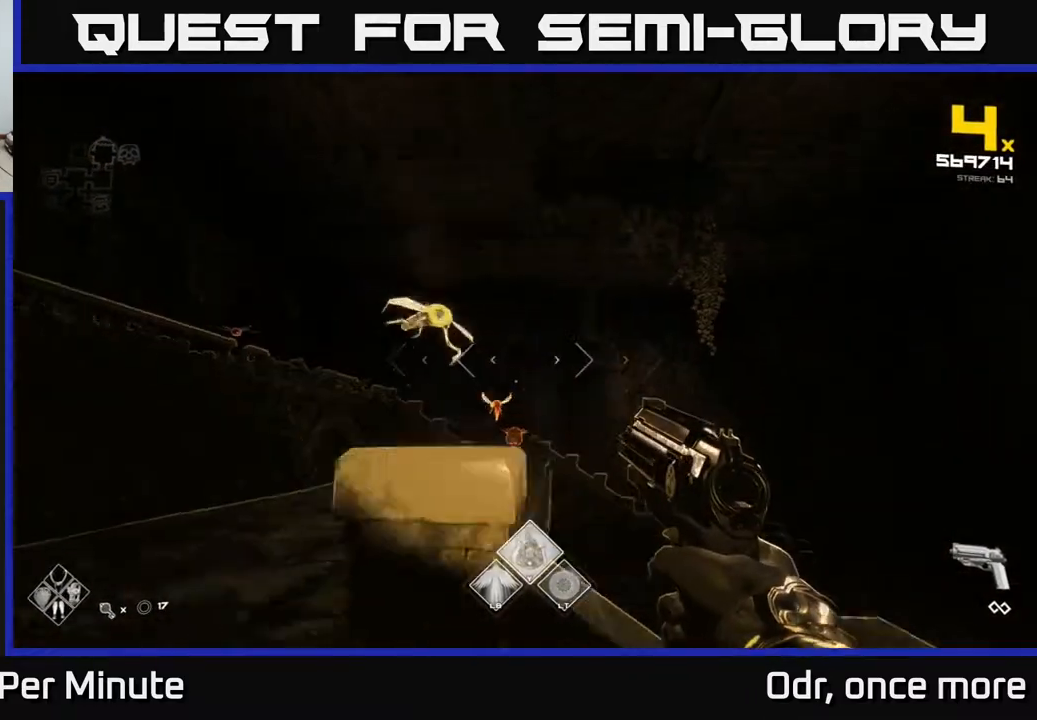
{"buttons": [], "left_stick": "up", "right_stick": "center", "events": [[67, "R2", "down"], [83, "right_stick", "center"], [150, "R2", "up"], [200, "left_stick", "up"], [333, "R2", "down"], [383, "R2", "up"]]}
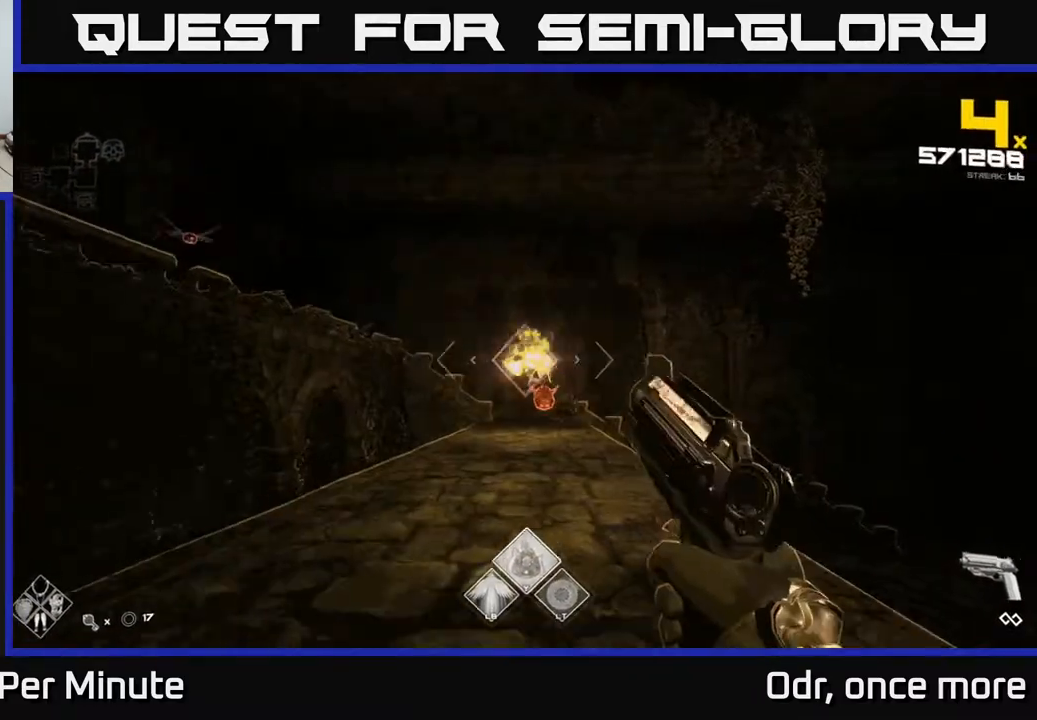
{"buttons": ["R2"], "left_stick": "up", "right_stick": "center", "events": [[67, "right_stick", "down-right"], [83, "left_stick", "up-left"], [167, "R2", "down"], [167, "right_stick", "center"], [217, "left_stick", "up"], [233, "R2", "up"], [500, "R2", "down"]]}
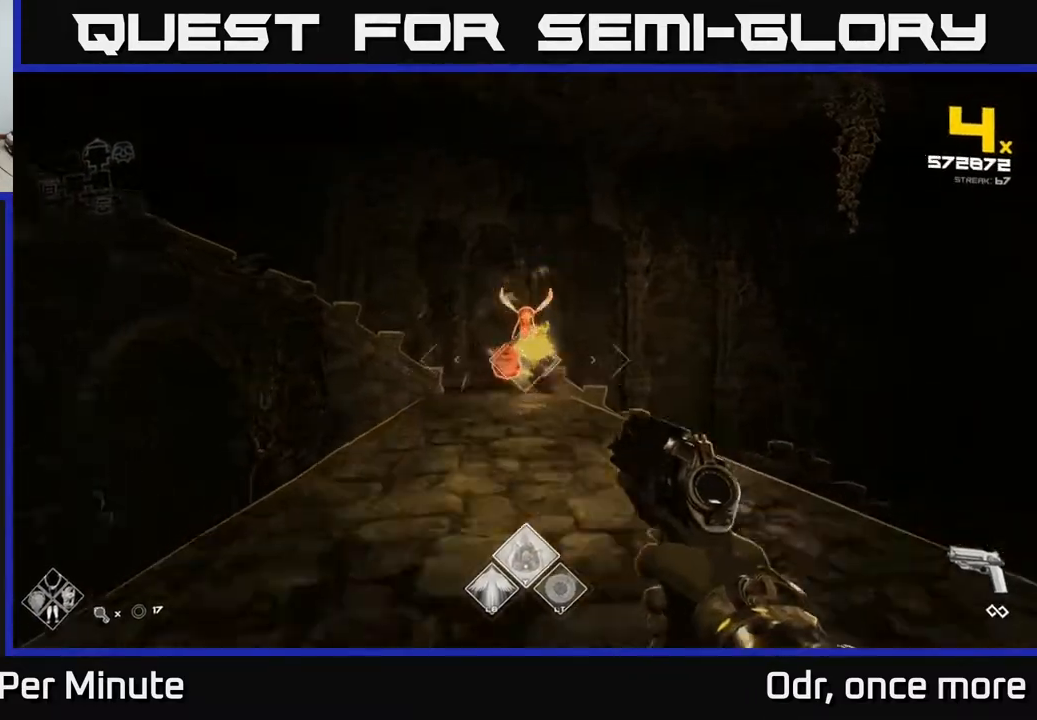
{"buttons": [], "left_stick": "up-left", "right_stick": "center", "events": [[100, "R2", "up"], [183, "left_stick", "up-left"], [383, "R2", "down"], [450, "R2", "up"]]}
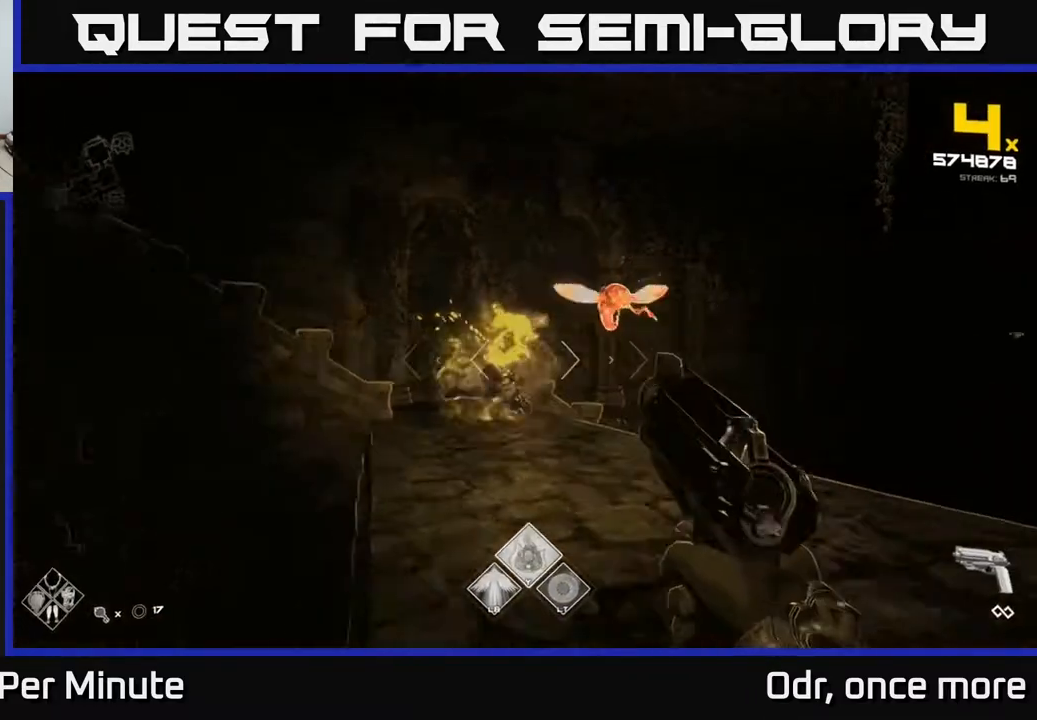
{"buttons": [], "left_stick": "up", "right_stick": "center", "events": [[67, "right_stick", "right"], [117, "right_stick", "center"], [233, "A", "down"], [350, "A", "up"], [367, "left_stick", "up"]]}
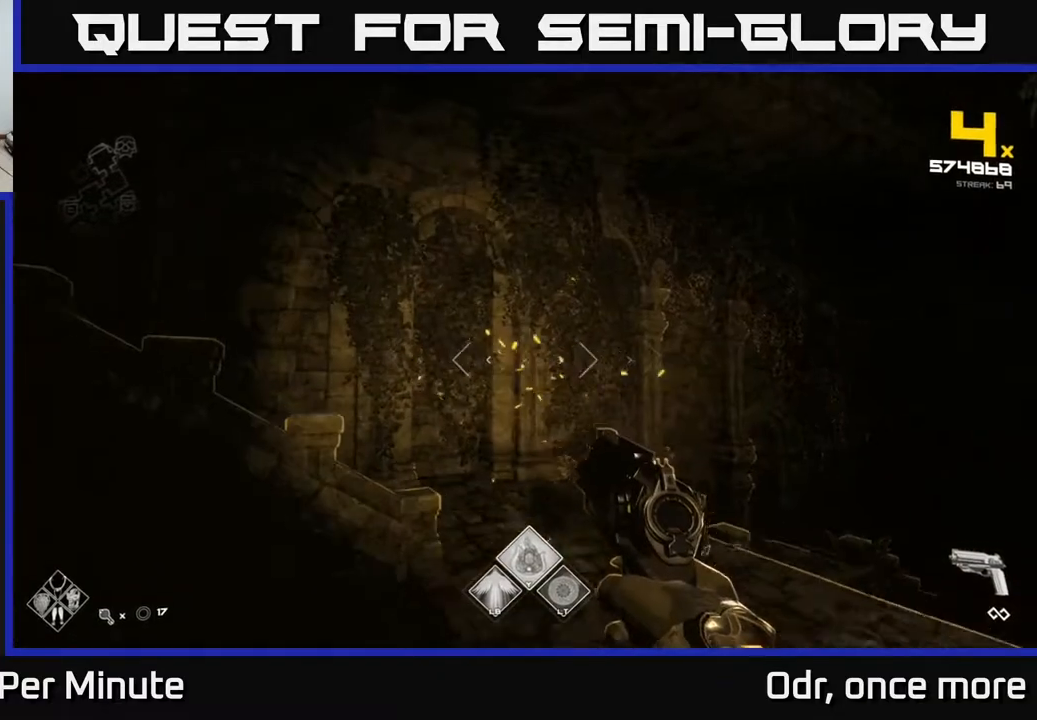
{"buttons": [], "left_stick": "up-left", "right_stick": "right", "events": [[33, "A", "down"], [133, "A", "up"], [250, "right_stick", "right"], [267, "left_stick", "left"], [467, "left_stick", "up-left"]]}
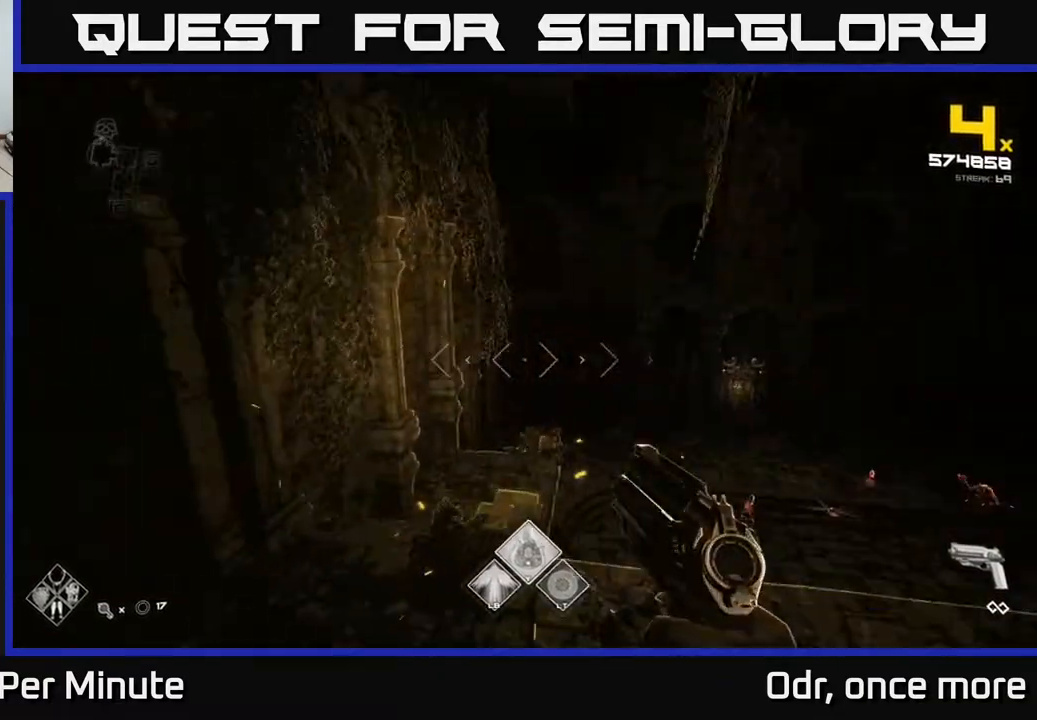
{"buttons": [], "left_stick": "up", "right_stick": "center", "events": [[83, "left_stick", "up"], [183, "right_stick", "center"], [383, "right_stick", "down-right"], [483, "right_stick", "center"]]}
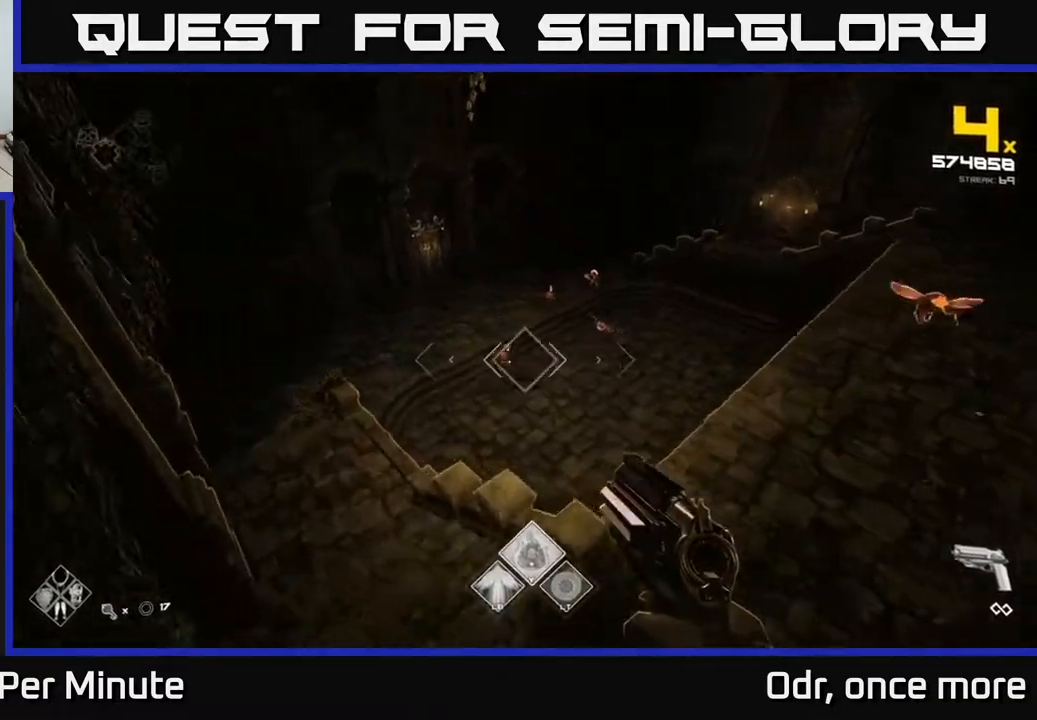
{"buttons": [], "left_stick": "up-left", "right_stick": "center", "events": [[50, "R2", "down"], [150, "R2", "up"], [317, "right_stick", "right"], [400, "R2", "down"], [400, "left_stick", "up-left"], [400, "right_stick", "center"], [483, "R2", "up"]]}
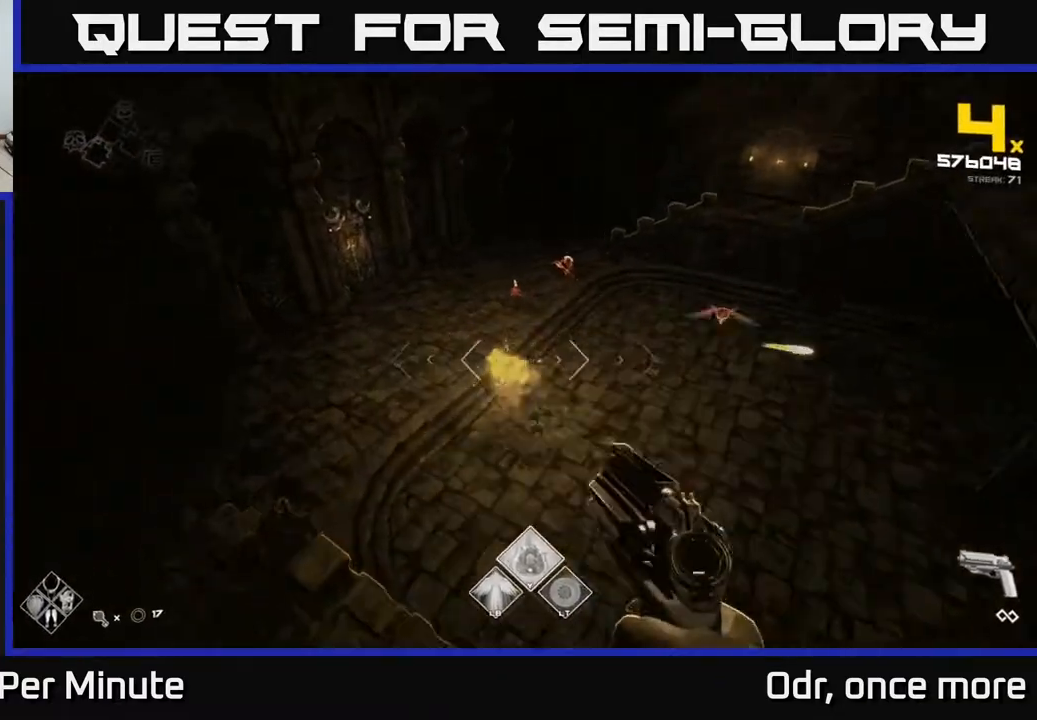
{"buttons": [], "left_stick": "up-left", "right_stick": "up", "events": [[133, "right_stick", "up-right"], [250, "right_stick", "center"], [283, "R2", "down"], [367, "R2", "up"], [483, "right_stick", "up"]]}
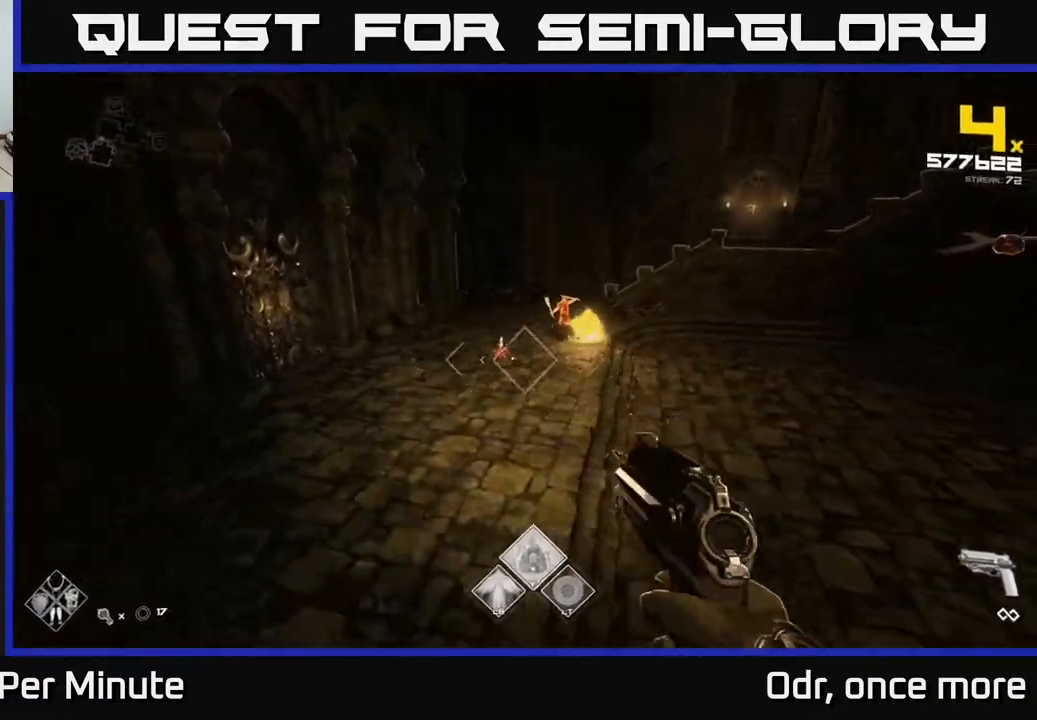
{"buttons": ["R2"], "left_stick": "up", "right_stick": "center", "events": [[83, "R2", "down"], [100, "right_stick", "center"], [167, "R2", "up"], [200, "left_stick", "up"], [250, "right_stick", "right"], [433, "R2", "down"], [433, "right_stick", "center"]]}
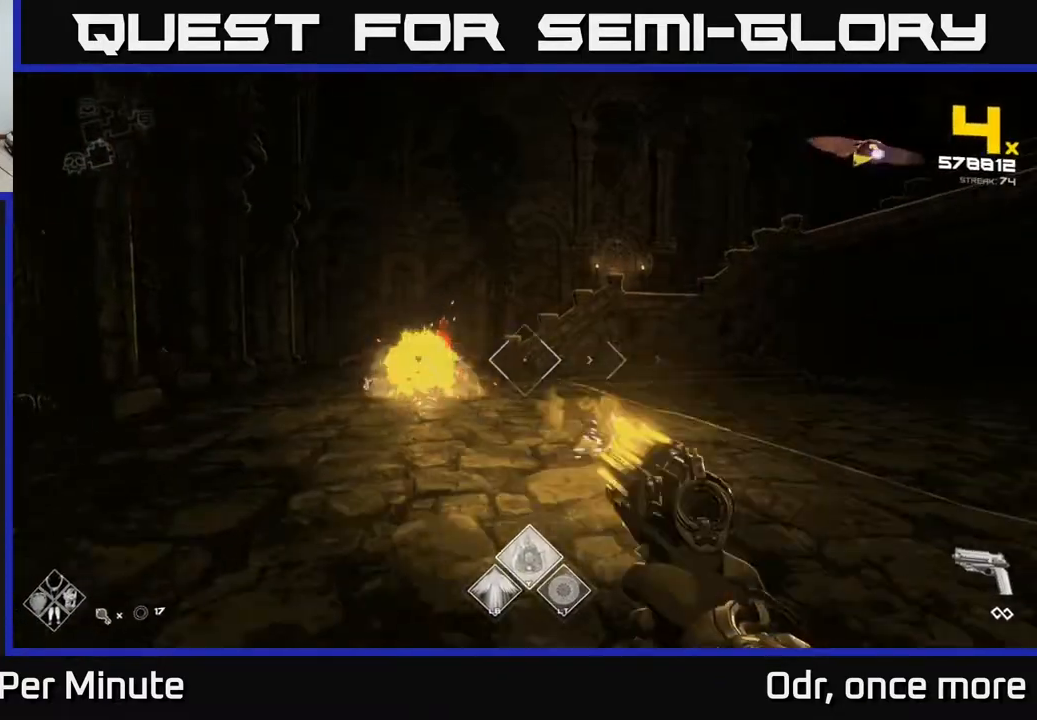
{"buttons": [], "left_stick": "up-left", "right_stick": "center", "events": [[17, "R2", "up"], [133, "left_stick", "up-left"], [300, "R2", "down"], [400, "R2", "up"]]}
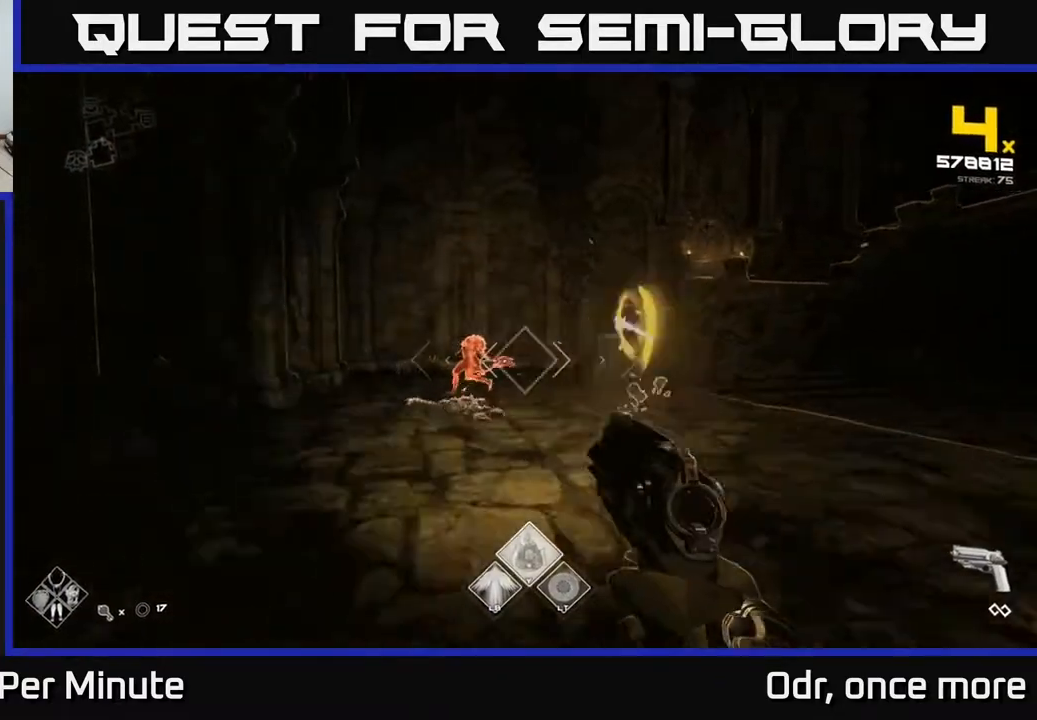
{"buttons": [], "left_stick": "up", "right_stick": "right", "events": [[133, "R2", "down"], [150, "left_stick", "up"], [217, "R2", "up"], [400, "right_stick", "right"]]}
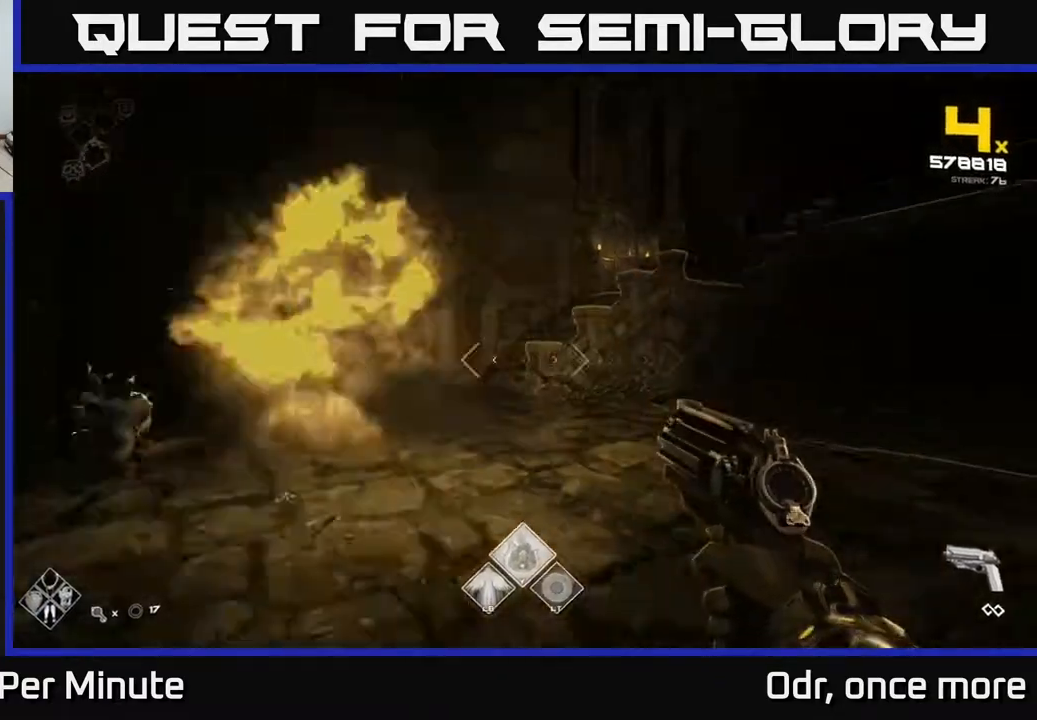
{"buttons": [], "left_stick": "left", "right_stick": "center", "events": [[67, "left_stick", "up-left"], [183, "left_stick", "left"], [333, "R2", "down"], [400, "right_stick", "center"], [433, "R2", "up"]]}
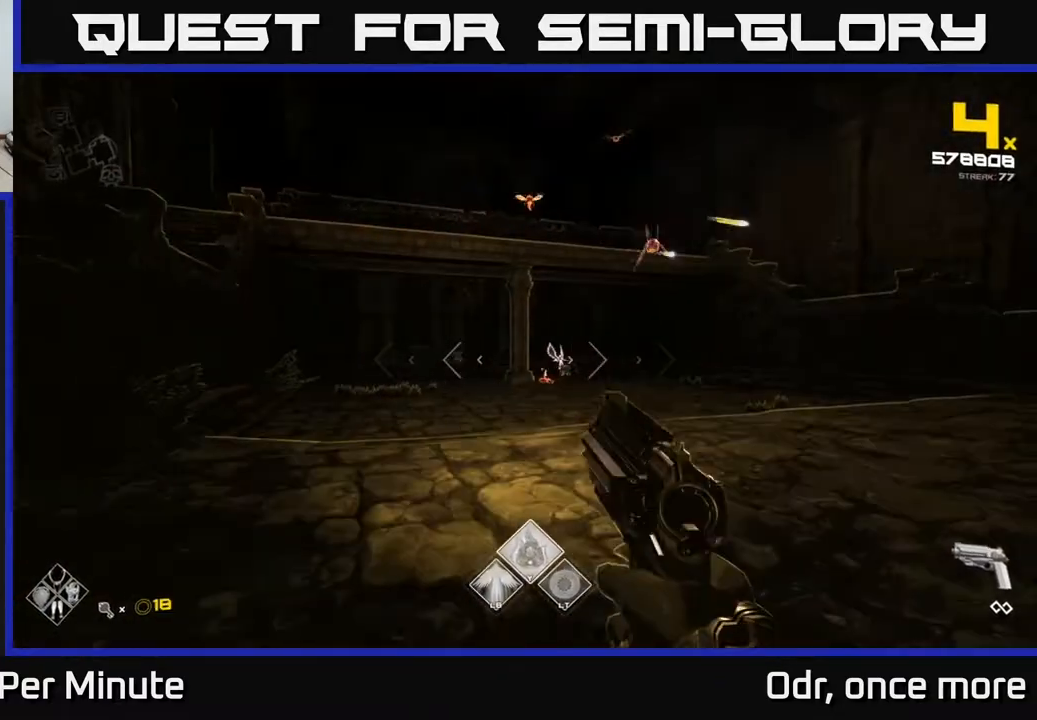
{"buttons": ["R2"], "left_stick": "center", "right_stick": "center", "events": [[133, "R2", "down"], [133, "left_stick", "center"], [200, "R2", "up"], [267, "left_stick", "left"], [383, "left_stick", "center"], [433, "R2", "down"]]}
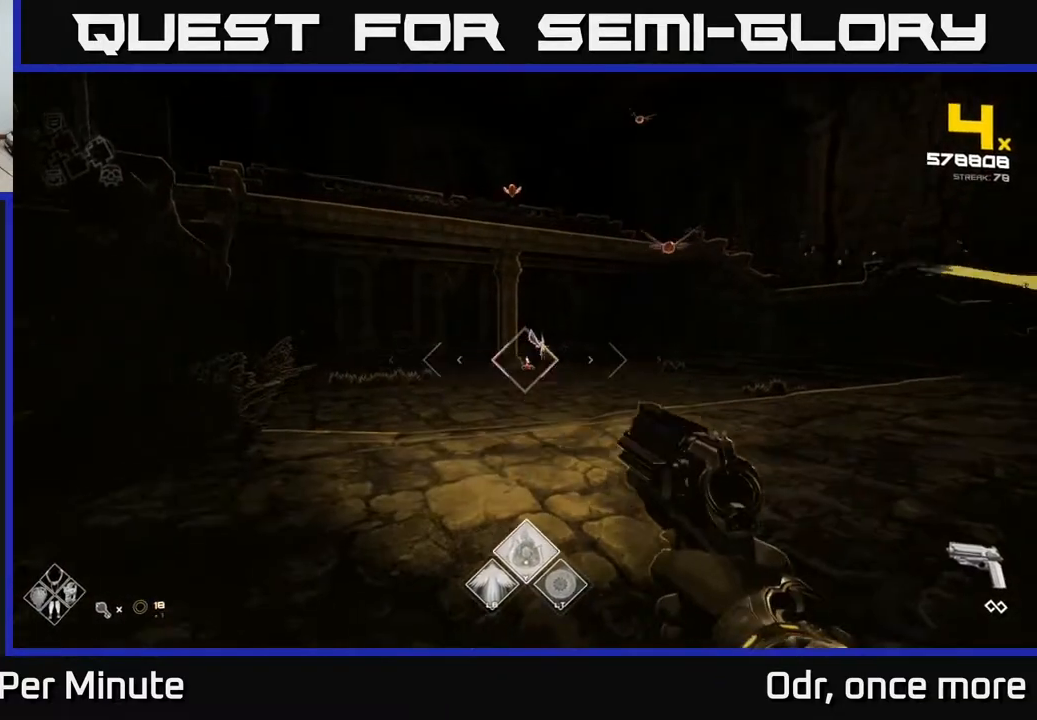
{"buttons": [], "left_stick": "center", "right_stick": "center", "events": [[67, "R2", "up"], [67, "left_stick", "left"], [117, "left_stick", "down-left"], [200, "right_stick", "right"], [283, "right_stick", "up-right"], [317, "R2", "down"], [383, "right_stick", "center"], [433, "R2", "up"], [433, "left_stick", "center"]]}
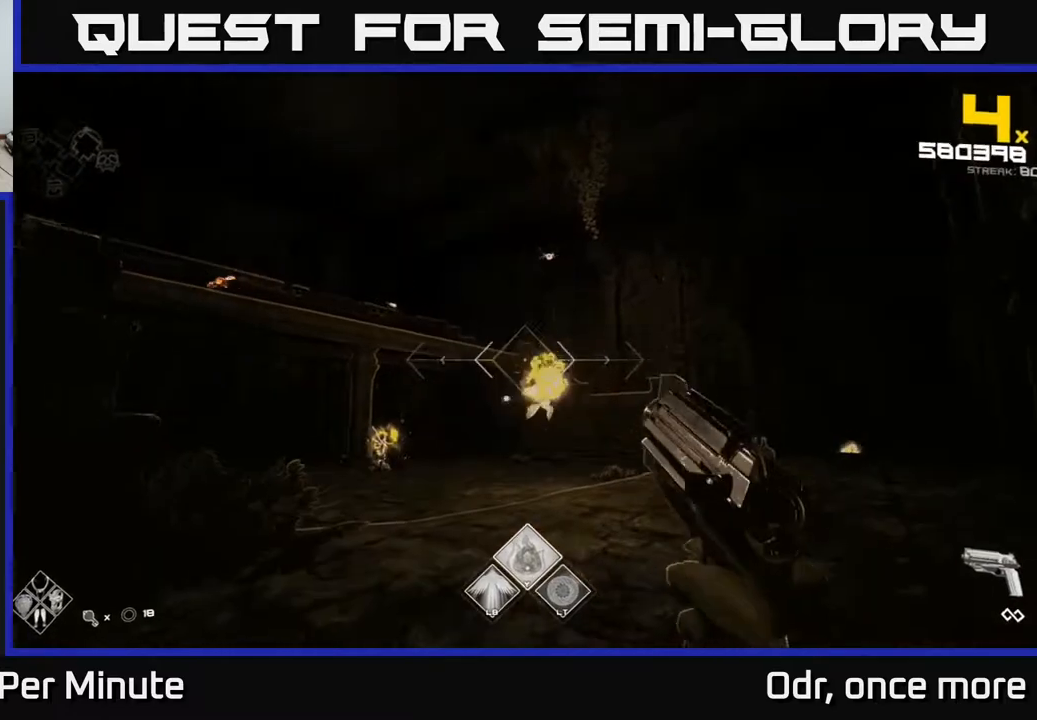
{"buttons": [], "left_stick": "left", "right_stick": "right", "events": [[50, "right_stick", "down"], [67, "left_stick", "down"], [133, "left_stick", "left"], [183, "R2", "down"], [183, "right_stick", "center"], [267, "left_stick", "center"], [317, "R2", "up"], [333, "left_stick", "up-left"], [383, "left_stick", "left"], [450, "right_stick", "right"]]}
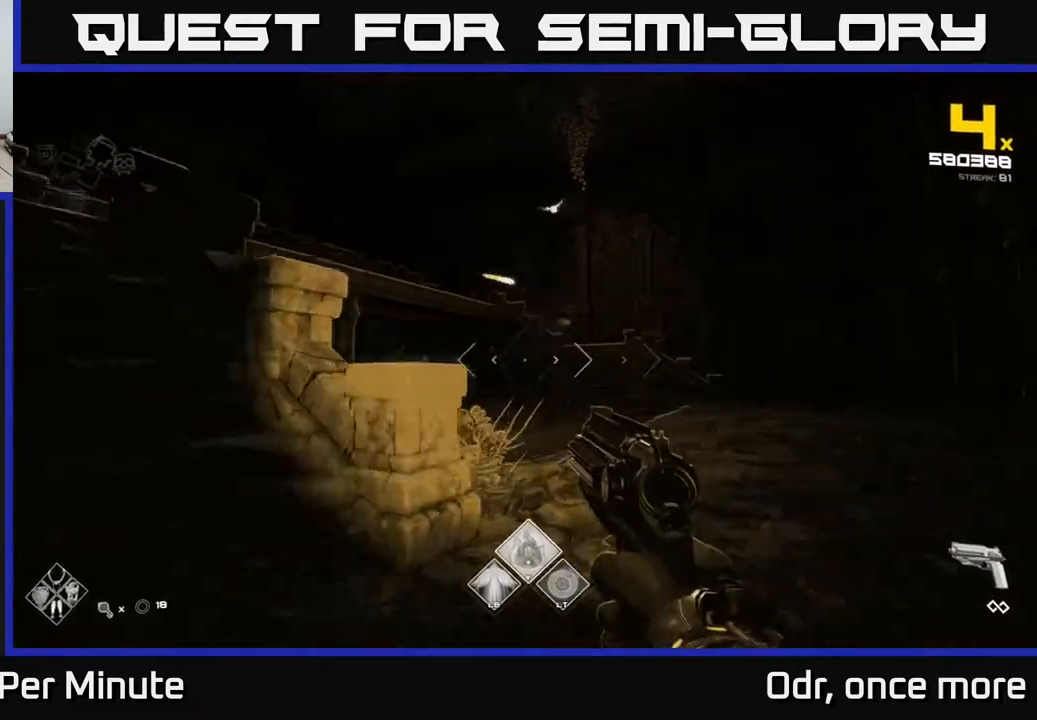
{"buttons": [], "left_stick": "left", "right_stick": "center", "events": [[33, "right_stick", "center"], [200, "left_stick", "up"], [383, "left_stick", "center"], [433, "left_stick", "left"]]}
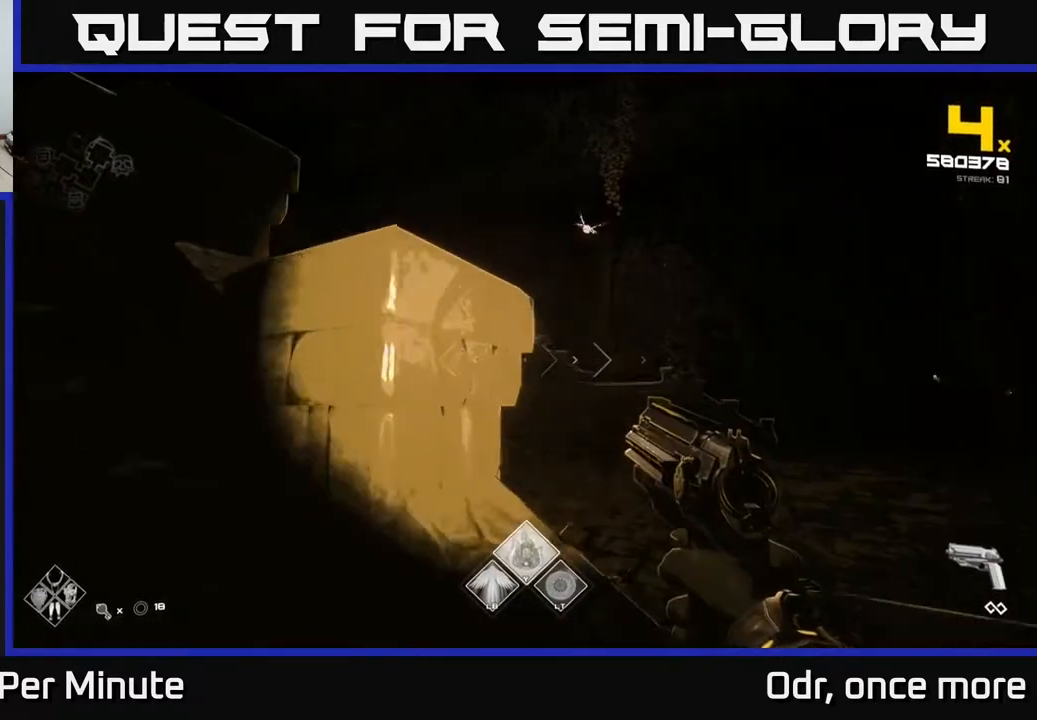
{"buttons": [], "left_stick": "right", "right_stick": "center", "events": [[67, "left_stick", "center"], [117, "left_stick", "right"], [200, "right_stick", "up"], [417, "right_stick", "center"]]}
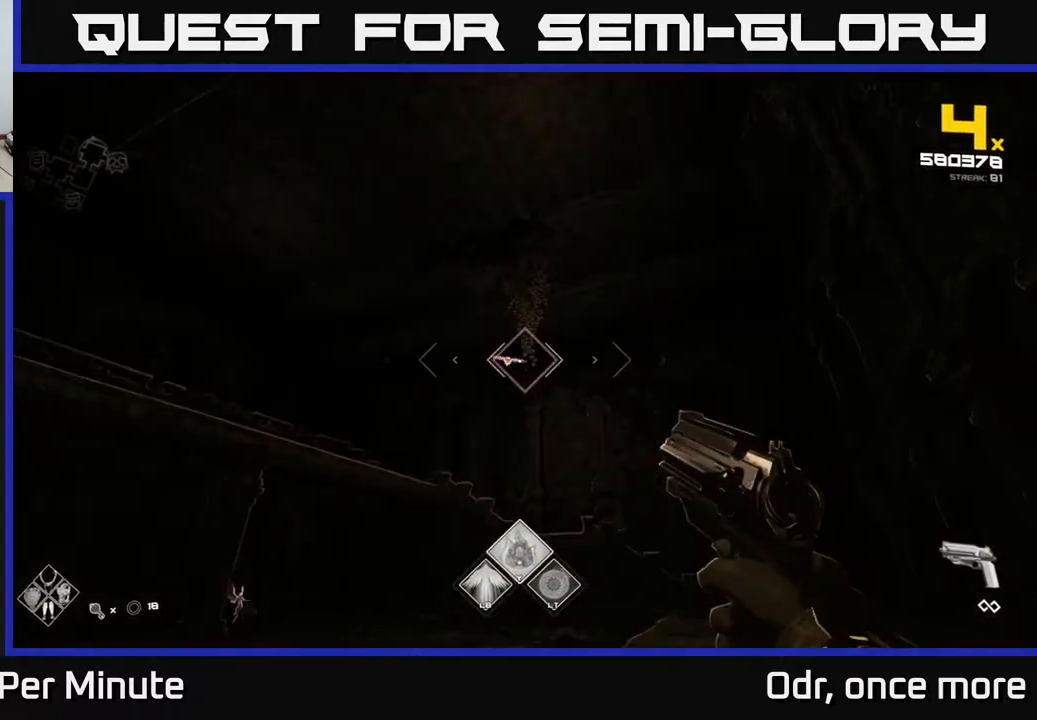
{"buttons": [], "left_stick": "right", "right_stick": "left", "events": [[33, "R2", "down"], [67, "left_stick", "up-right"], [100, "right_stick", "down-left"], [133, "R2", "up"], [167, "right_stick", "center"], [383, "right_stick", "left"], [483, "left_stick", "right"]]}
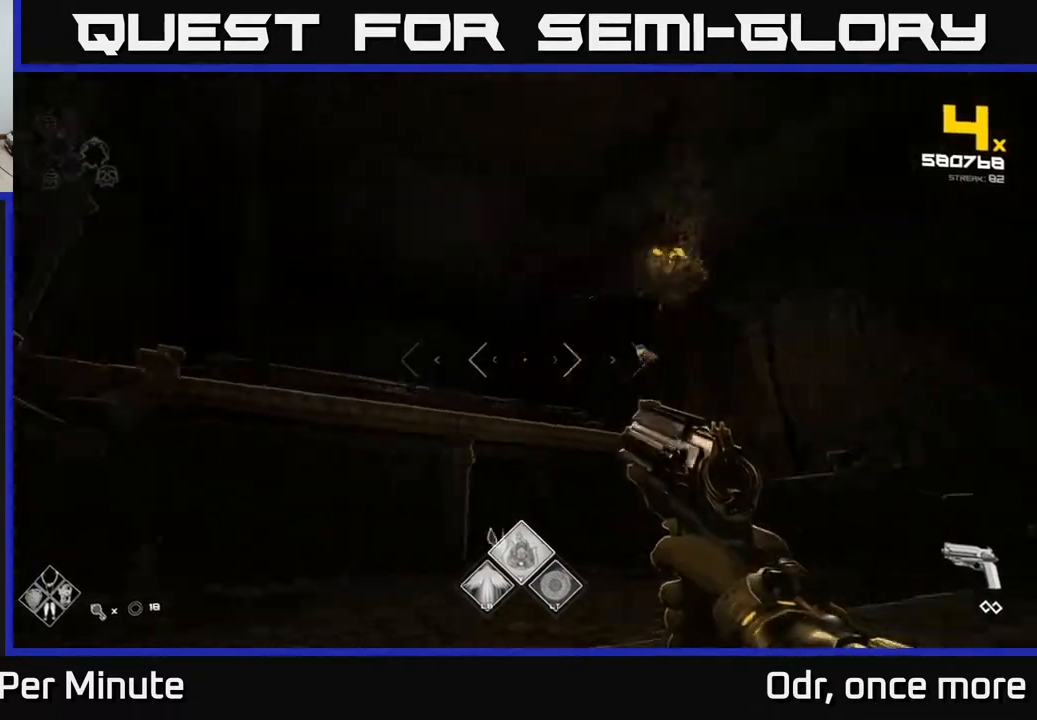
{"buttons": [], "left_stick": "center", "right_stick": "down-left", "events": [[333, "right_stick", "center"], [417, "left_stick", "center"], [450, "right_stick", "down-left"]]}
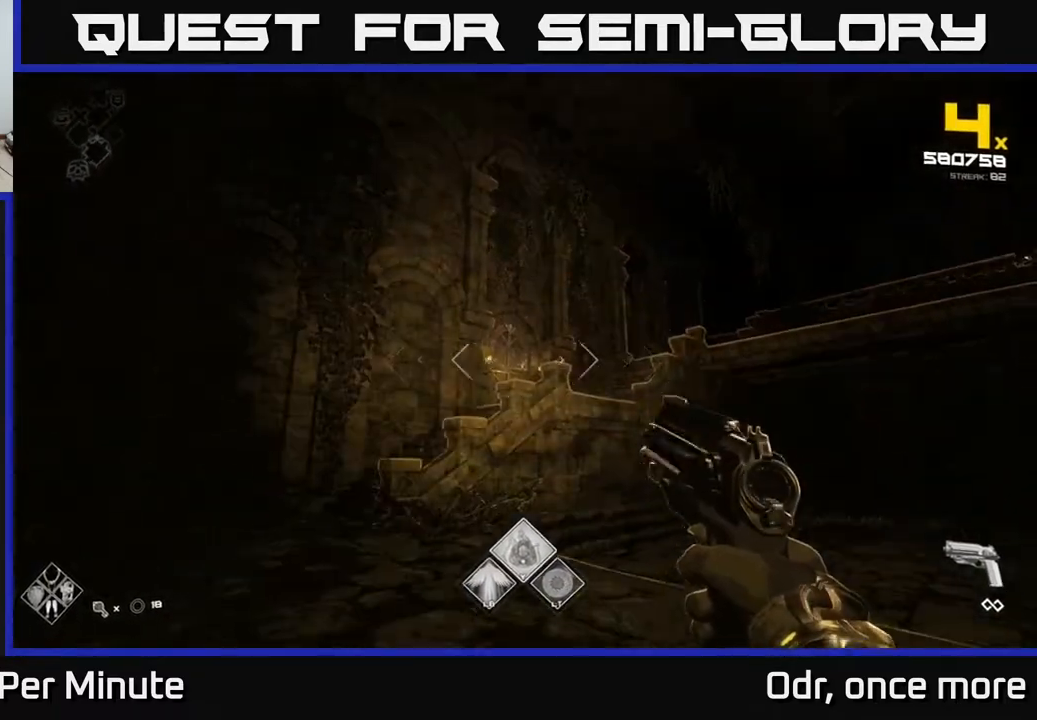
{"buttons": [], "left_stick": "left", "right_stick": "center", "events": [[50, "R2", "down"], [50, "right_stick", "center"], [100, "left_stick", "right"], [117, "R2", "up"], [233, "left_stick", "center"], [283, "left_stick", "left"], [300, "right_stick", "right"], [400, "right_stick", "center"]]}